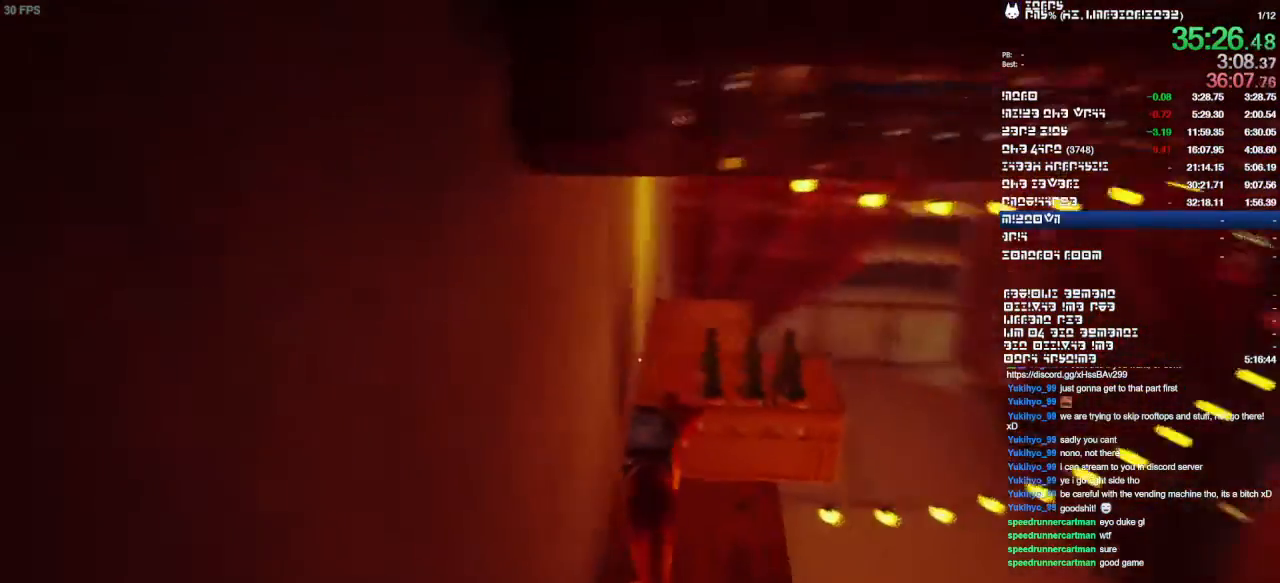
Gameplay with a controller (PlayStation layout); each line is a JSON object with the inputs held at the frame after it. "events" lists button and stick changes between this image and that frame as [ms after this image, input, new state], when the widget could be followed in between. Not read: CIRCLE CROSS DPAD_DOWN DPAD_LEFT DPAD_RIGHT DPAD_UP HOME L1 L2 L3 R1 R2 R3 SELECT SQUARE START TRIANGLE.
{"buttons": [], "left_stick": "up", "right_stick": "center", "events": [[133, "right_stick", "center"], [333, "left_stick", "up"]]}
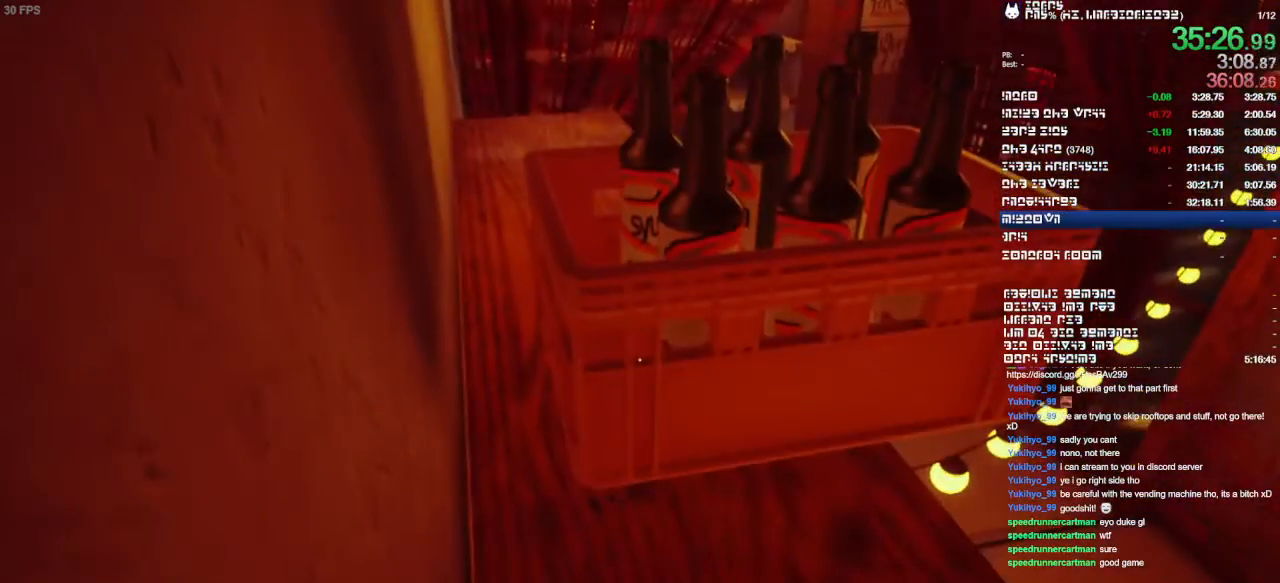
{"buttons": [], "left_stick": "up", "right_stick": "center", "events": []}
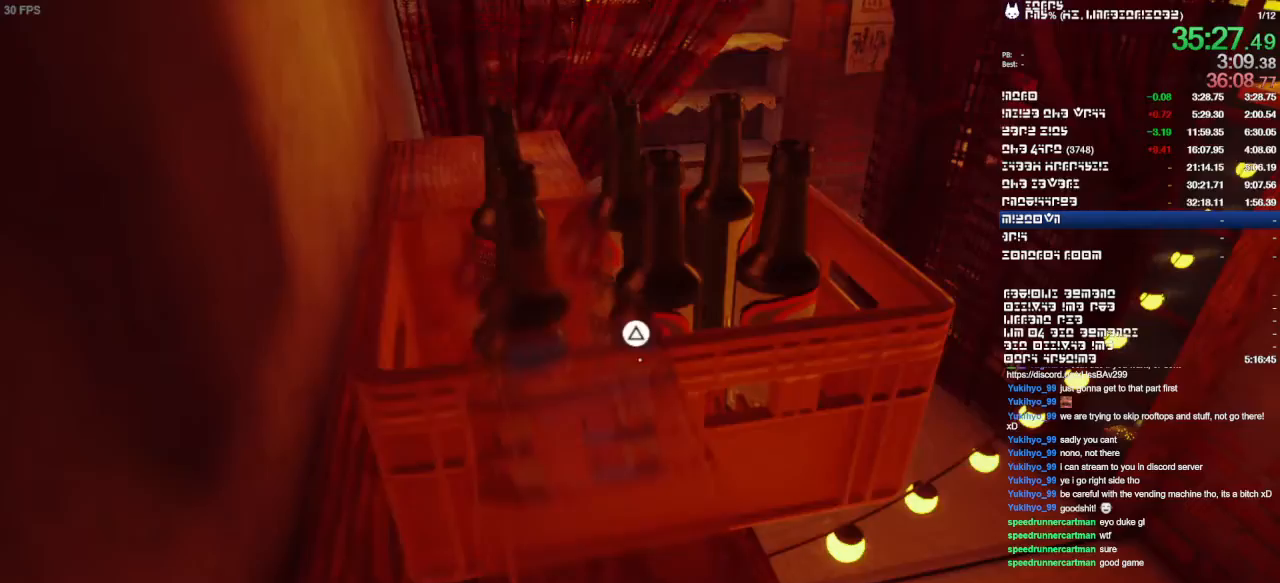
{"buttons": [], "left_stick": "up", "right_stick": "center", "events": []}
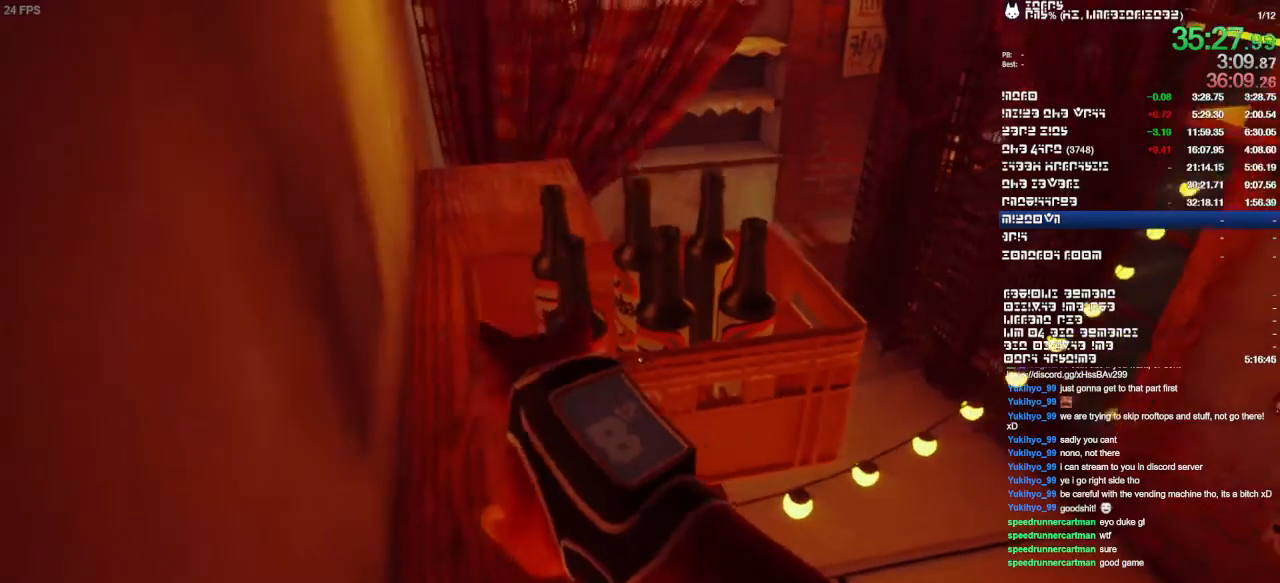
{"buttons": [], "left_stick": "up", "right_stick": "center", "events": [[200, "right_stick", "down-right"], [300, "right_stick", "center"]]}
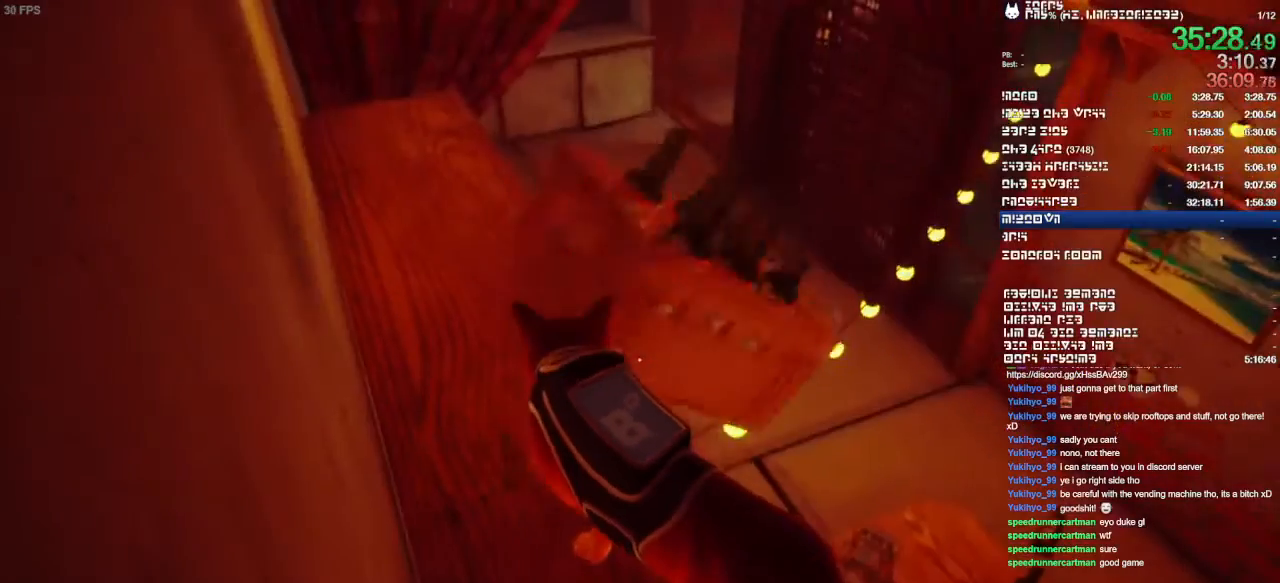
{"buttons": [], "left_stick": "up", "right_stick": "down-left", "events": [[367, "right_stick", "down-left"]]}
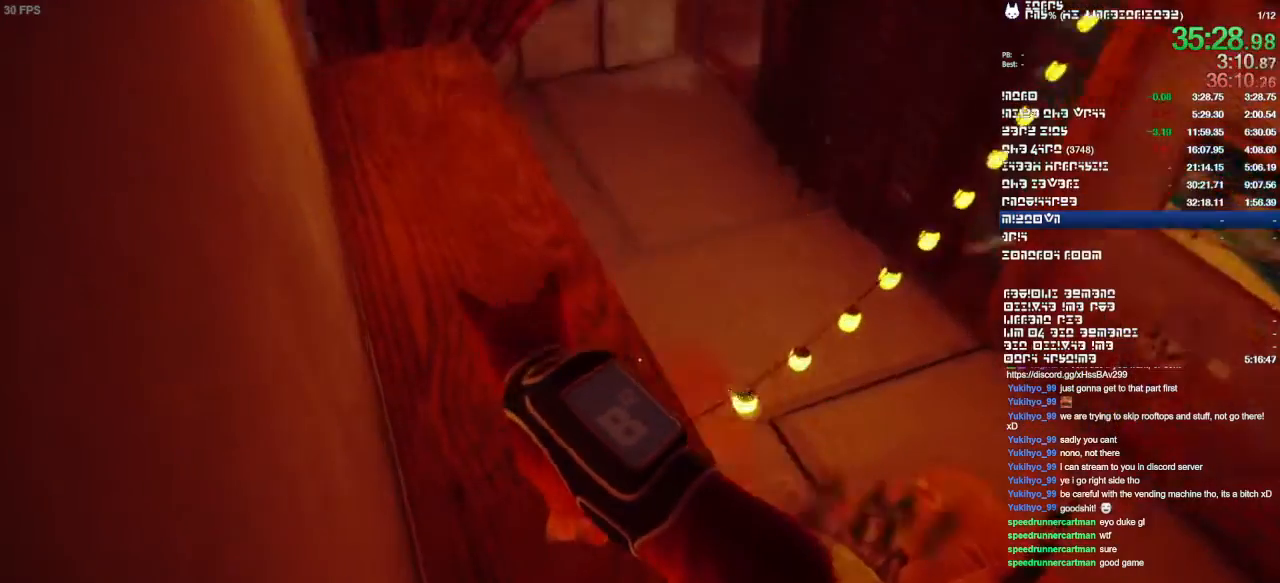
{"buttons": [], "left_stick": "up-right", "right_stick": "center", "events": [[33, "right_stick", "center"], [433, "left_stick", "up-right"]]}